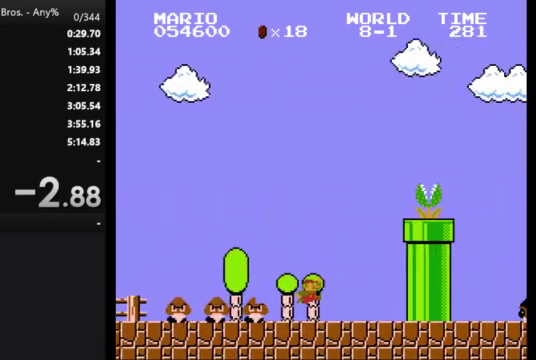
Gameplay with a controller (Nintendo layout); each line is a JSON object with the inputs held at the frame after it. "events" lists button and stick changes between this image and that frame as [ms after this image, input, new state], when the widget could be followed in between. Not read: L3 R3.
{"buttons": ["B"], "events": [[200, "DPAD_RIGHT", "up"], [233, "DPAD_LEFT", "down"], [333, "DPAD_LEFT", "up"]]}
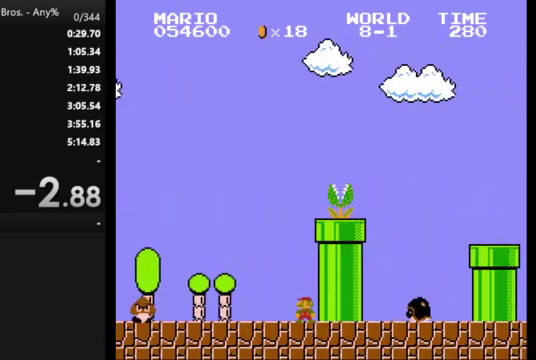
{"buttons": ["A", "B"], "events": [[267, "A", "down"]]}
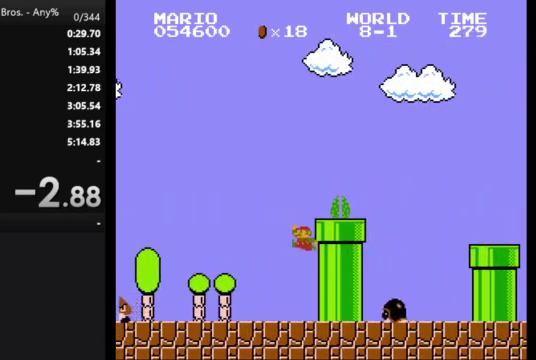
{"buttons": ["A", "B", "DPAD_RIGHT"], "events": [[67, "DPAD_RIGHT", "down"], [267, "A", "up"], [500, "A", "down"]]}
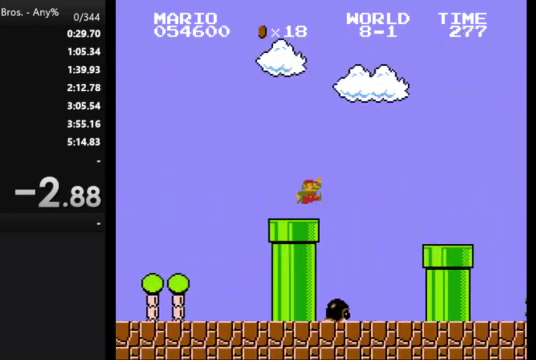
{"buttons": ["B", "DPAD_RIGHT"], "events": [[200, "A", "up"]]}
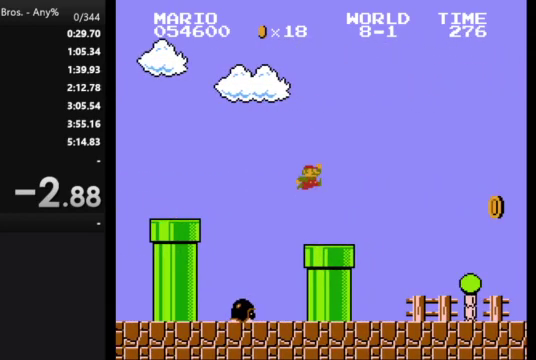
{"buttons": ["B", "DPAD_RIGHT"], "events": []}
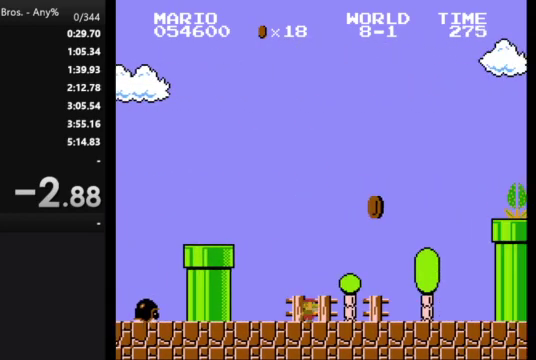
{"buttons": ["A", "B", "DPAD_RIGHT"], "events": [[333, "A", "down"]]}
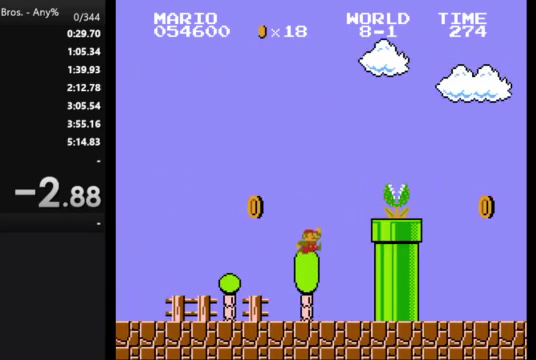
{"buttons": ["A", "B", "DPAD_RIGHT"], "events": []}
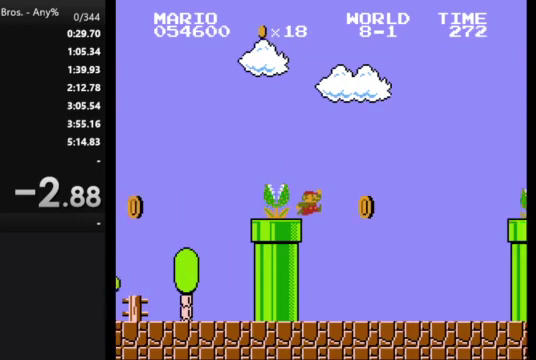
{"buttons": ["B", "DPAD_RIGHT"], "events": [[200, "A", "up"]]}
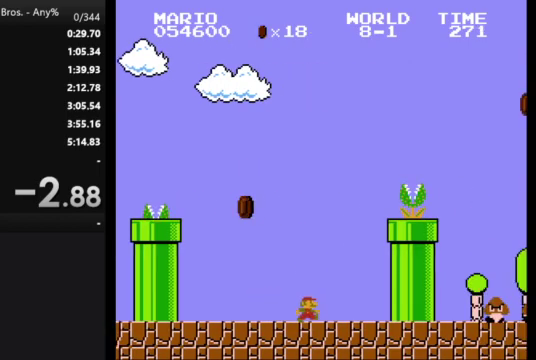
{"buttons": ["A", "B", "DPAD_RIGHT"], "events": [[100, "A", "down"]]}
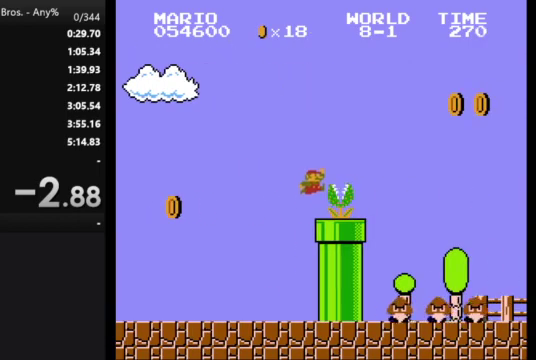
{"buttons": [], "events": [[400, "A", "up"], [467, "B", "up"], [467, "DPAD_RIGHT", "up"]]}
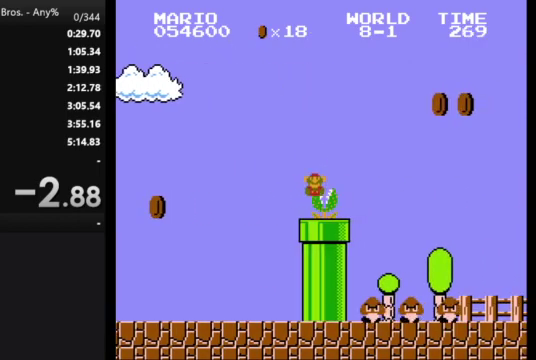
{"buttons": [], "events": []}
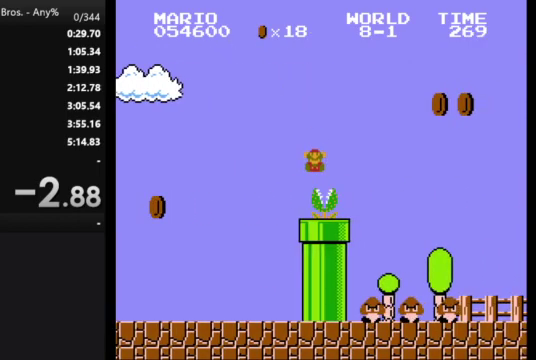
{"buttons": [], "events": []}
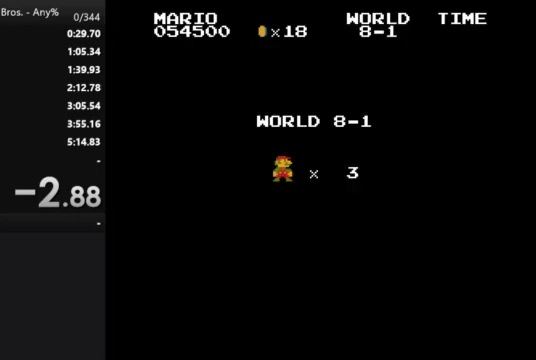
{"buttons": [], "events": []}
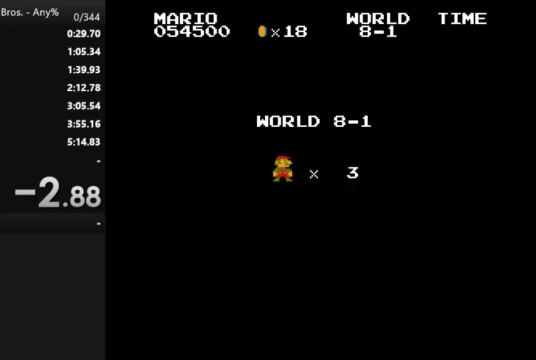
{"buttons": ["B", "DPAD_RIGHT"], "events": [[33, "B", "down"], [233, "DPAD_RIGHT", "down"]]}
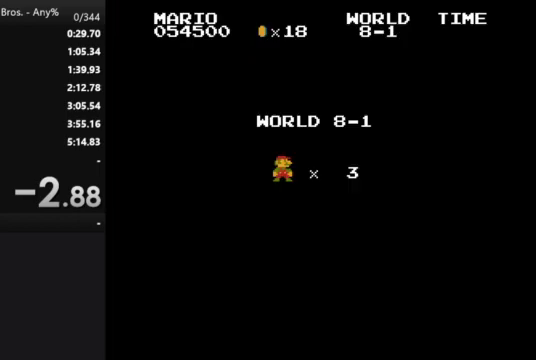
{"buttons": ["B", "DPAD_RIGHT"], "events": []}
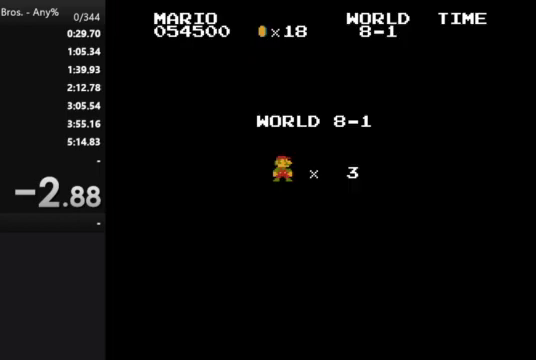
{"buttons": ["B", "DPAD_RIGHT"], "events": []}
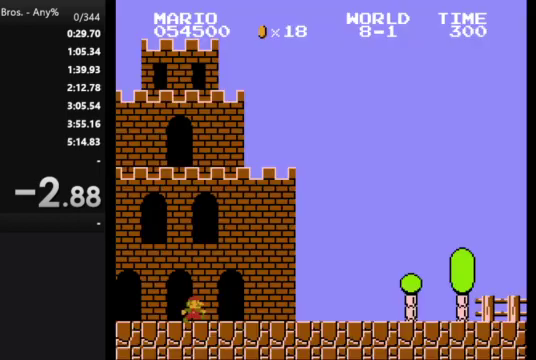
{"buttons": ["B", "DPAD_RIGHT"], "events": []}
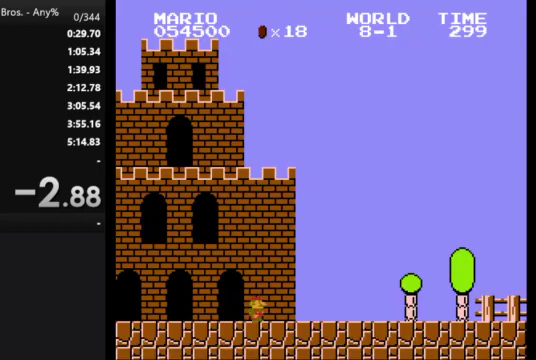
{"buttons": ["A", "B", "DPAD_RIGHT"], "events": [[367, "A", "down"]]}
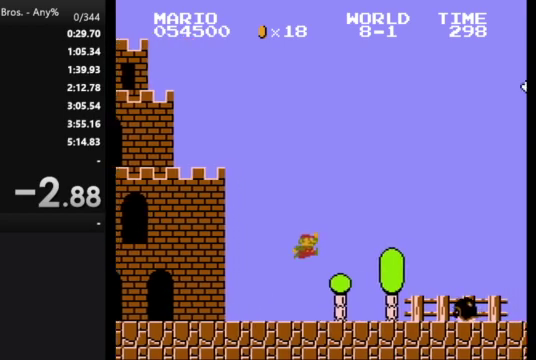
{"buttons": ["B", "DPAD_RIGHT"], "events": [[200, "A", "up"]]}
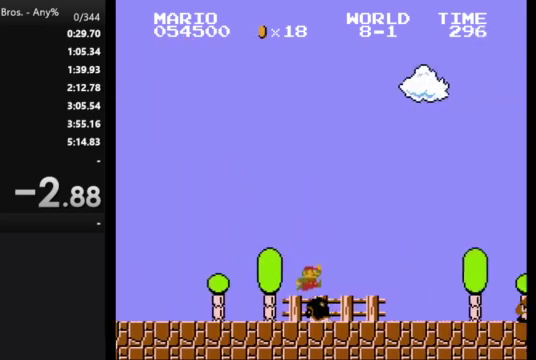
{"buttons": ["A", "B", "DPAD_RIGHT"], "events": [[500, "A", "down"]]}
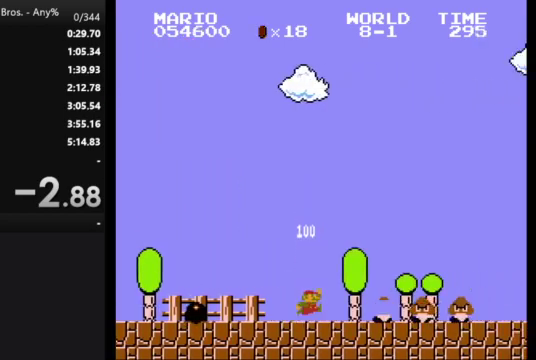
{"buttons": ["B", "DPAD_RIGHT"], "events": [[333, "A", "up"]]}
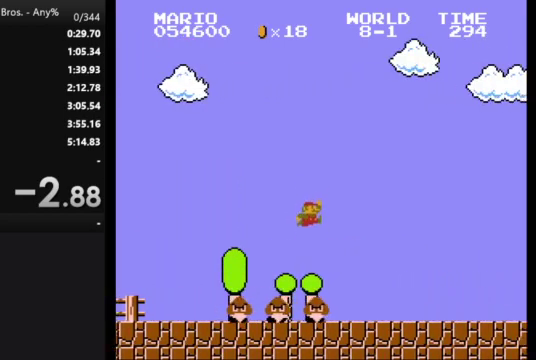
{"buttons": ["B", "DPAD_RIGHT"], "events": []}
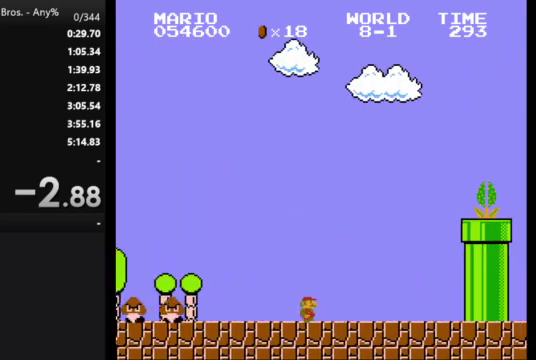
{"buttons": ["A", "B", "DPAD_RIGHT"], "events": [[333, "A", "down"]]}
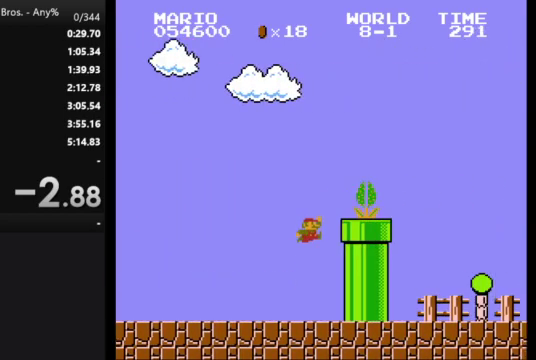
{"buttons": ["B", "DPAD_RIGHT"], "events": [[367, "A", "up"]]}
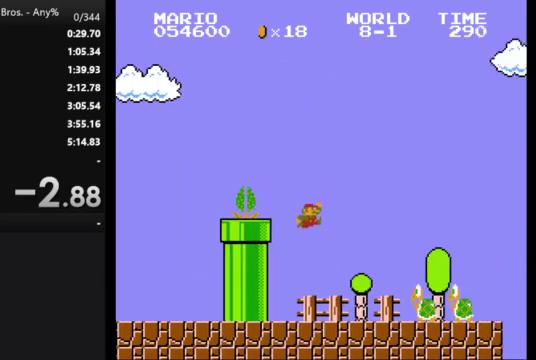
{"buttons": ["B", "DPAD_RIGHT"], "events": [[300, "A", "down"], [367, "A", "up"]]}
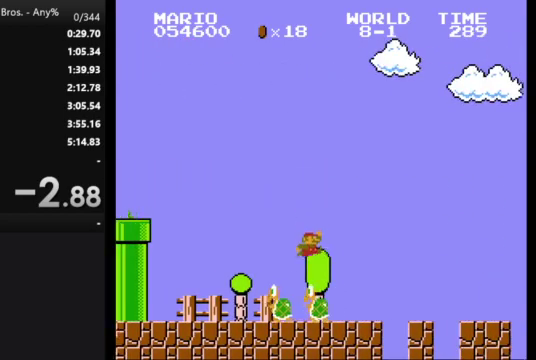
{"buttons": ["B", "DPAD_RIGHT"], "events": []}
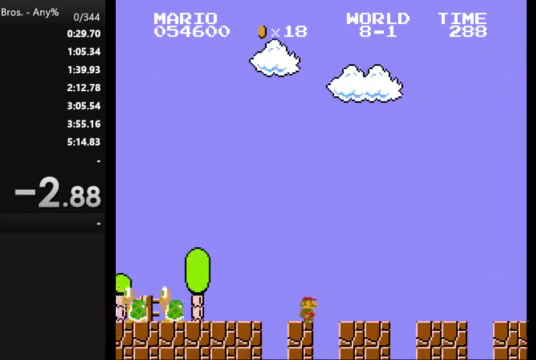
{"buttons": ["B", "DPAD_RIGHT"], "events": []}
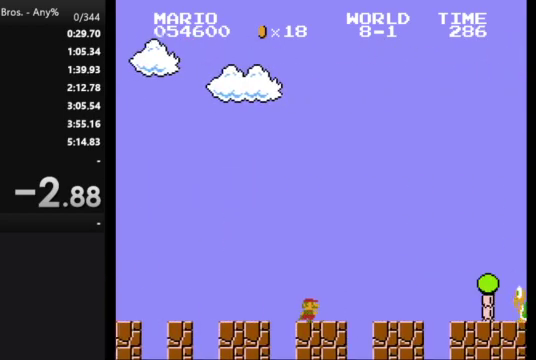
{"buttons": ["B", "DPAD_RIGHT"], "events": [[367, "A", "down"], [500, "A", "up"]]}
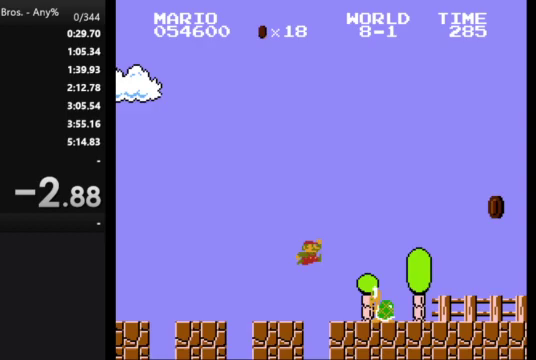
{"buttons": ["B", "DPAD_RIGHT"], "events": []}
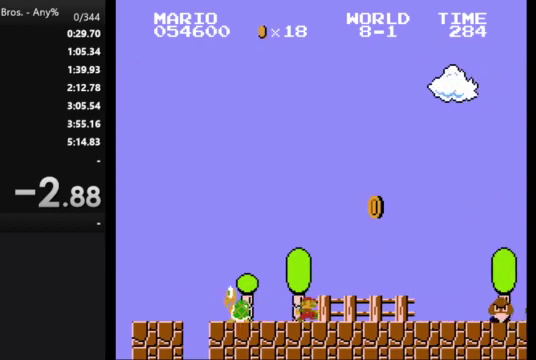
{"buttons": ["A", "B", "DPAD_RIGHT"], "events": [[400, "A", "down"]]}
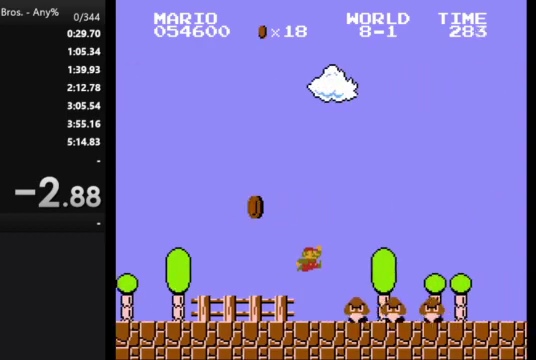
{"buttons": ["B", "DPAD_RIGHT"], "events": [[233, "A", "up"]]}